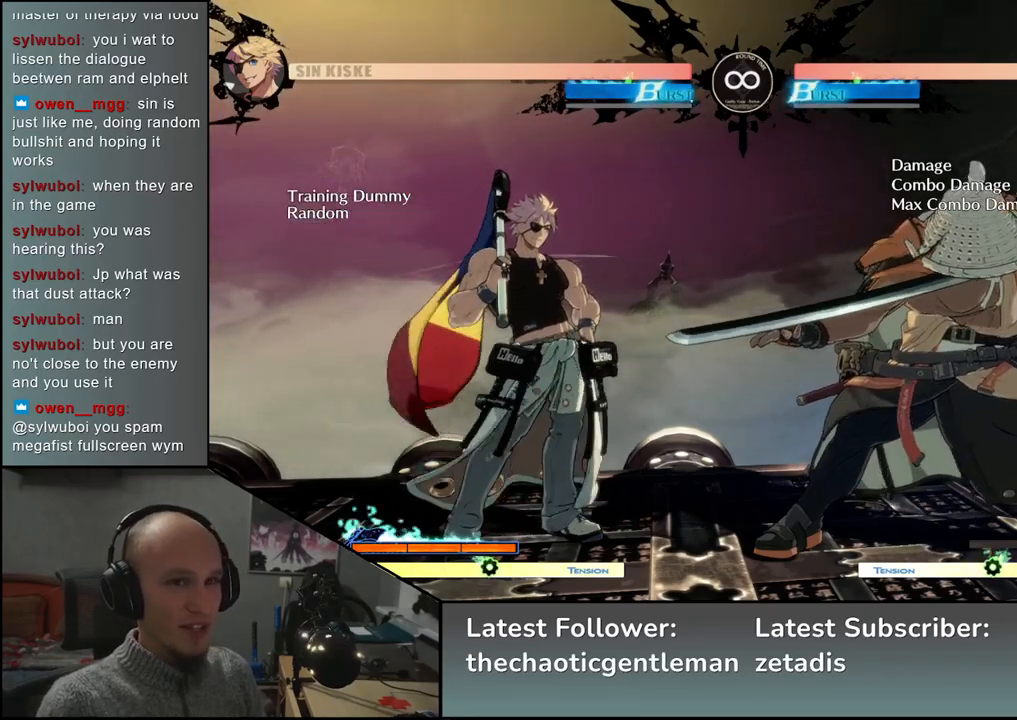
Gameplay with a controller (arcade stick); each line is a JSON object with the inputs held at the frame after it. "events" lists button and stick changes between this image and that frame as [ms after this image, input, new state], when the widget could be followed in between. Not read: L3 R3.
{"buttons": [], "left_stick": "center", "events": [[67, "left_stick", "right"], [217, "left_stick", "down"], [333, "left_stick", "left"], [350, "CROSS", "down"], [417, "CROSS", "up"], [433, "left_stick", "center"]]}
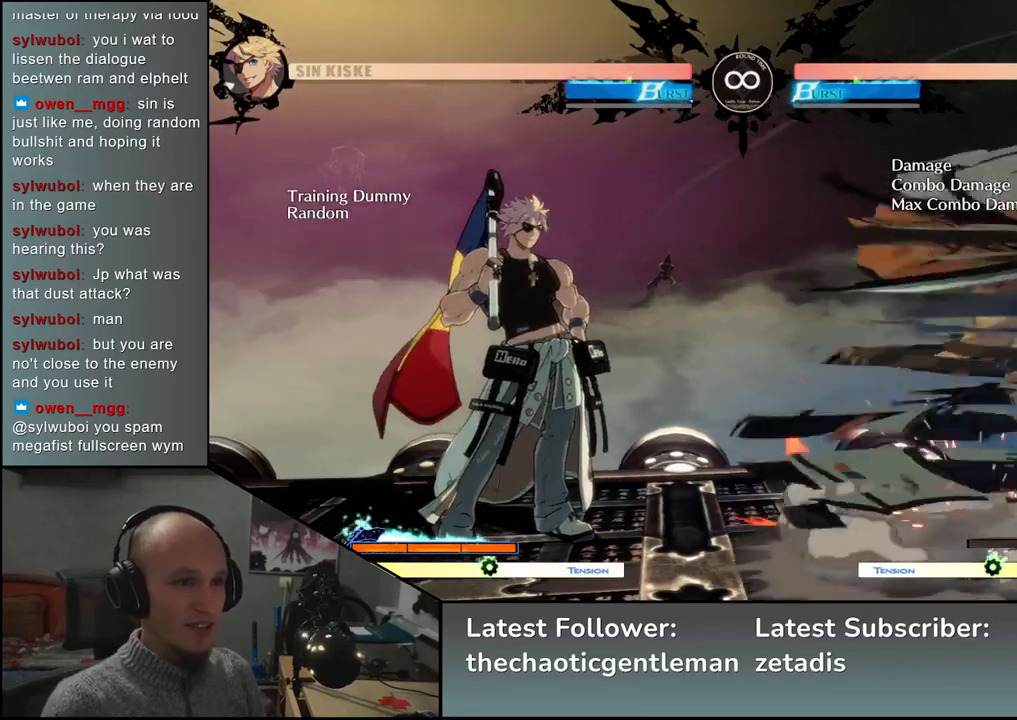
{"buttons": [], "left_stick": "down", "events": [[17, "left_stick", "down"], [150, "CROSS", "down"], [183, "CROSS", "up"], [267, "CROSS", "down"], [367, "CROSS", "up"]]}
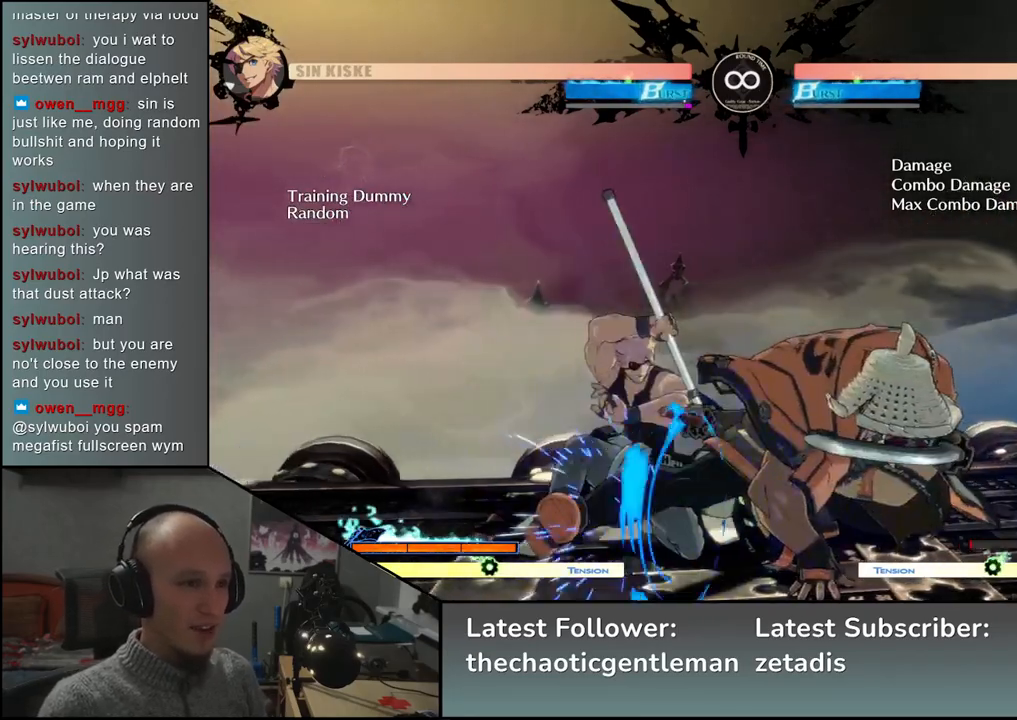
{"buttons": ["L1"], "left_stick": "right", "events": [[17, "SQUARE", "down"], [100, "SQUARE", "up"], [217, "left_stick", "left"], [400, "left_stick", "down"], [467, "left_stick", "right"], [500, "L1", "down"]]}
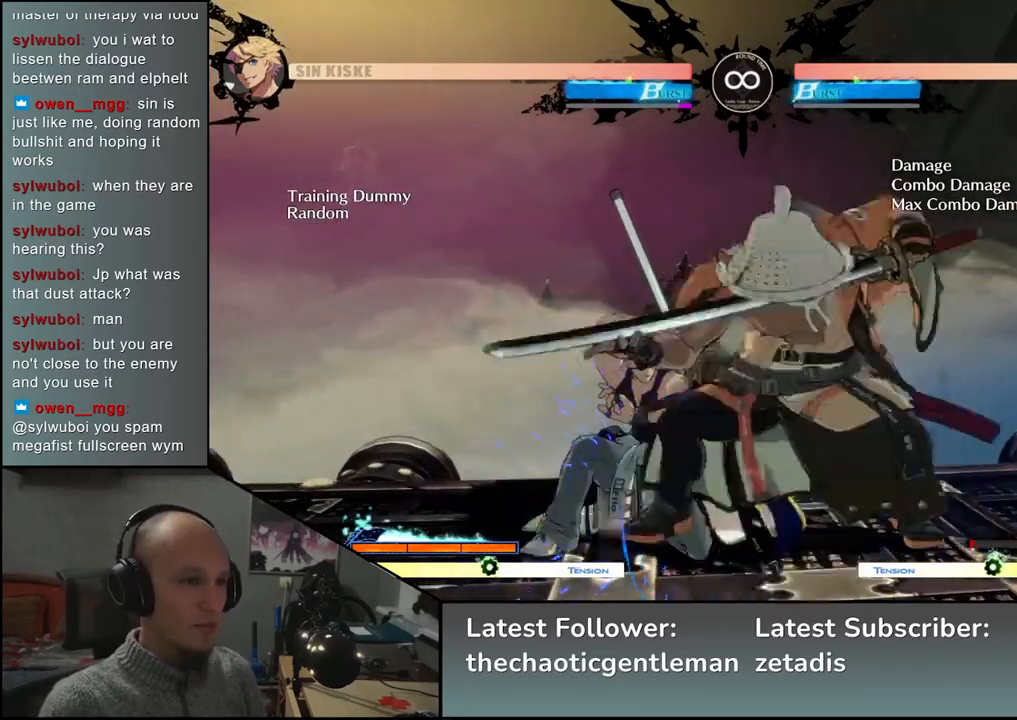
{"buttons": ["L1"], "left_stick": "left", "events": [[50, "left_stick", "up"], [100, "L1", "up"], [133, "left_stick", "left"], [200, "left_stick", "down"], [350, "left_stick", "left"], [433, "L1", "down"]]}
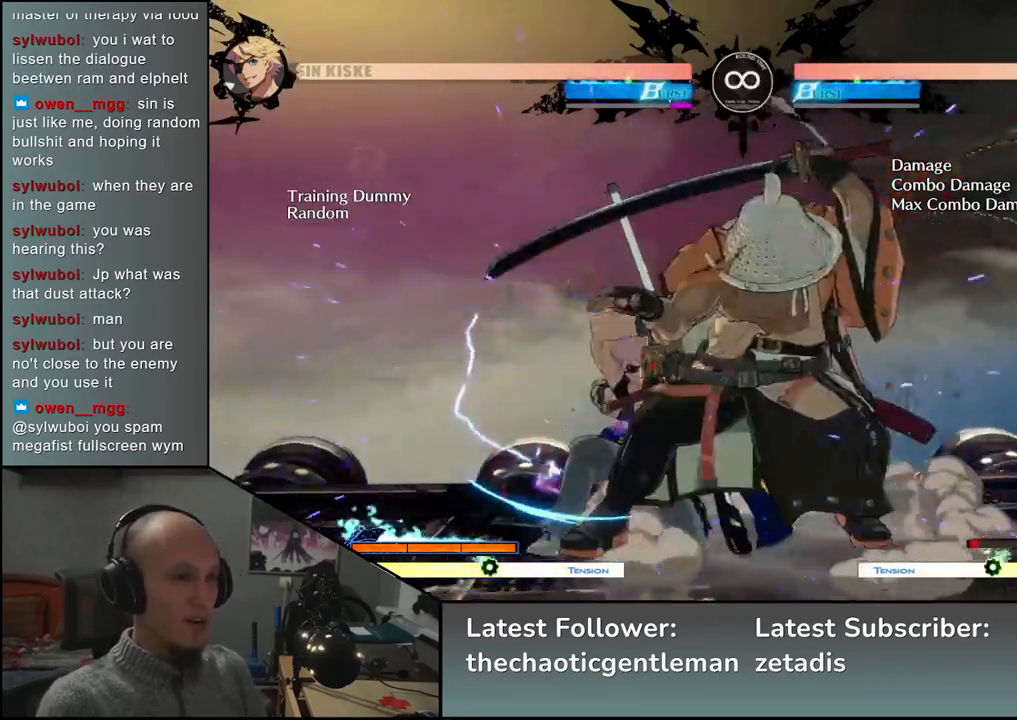
{"buttons": [], "left_stick": "center", "events": [[17, "left_stick", "down"], [67, "L1", "up"], [67, "left_stick", "down-right"], [233, "left_stick", "down-left"], [317, "CROSS", "down"], [383, "CROSS", "up"], [383, "left_stick", "center"]]}
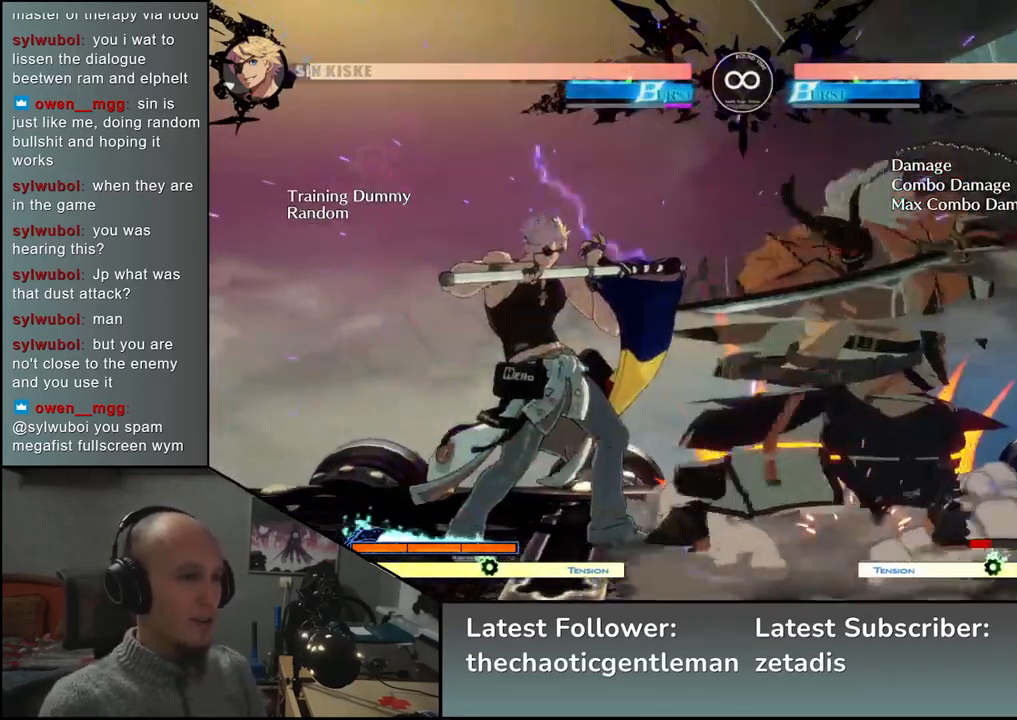
{"buttons": [], "left_stick": "down", "events": [[17, "left_stick", "down"], [133, "CROSS", "down"], [167, "CROSS", "up"], [267, "CROSS", "down"], [333, "CROSS", "up"]]}
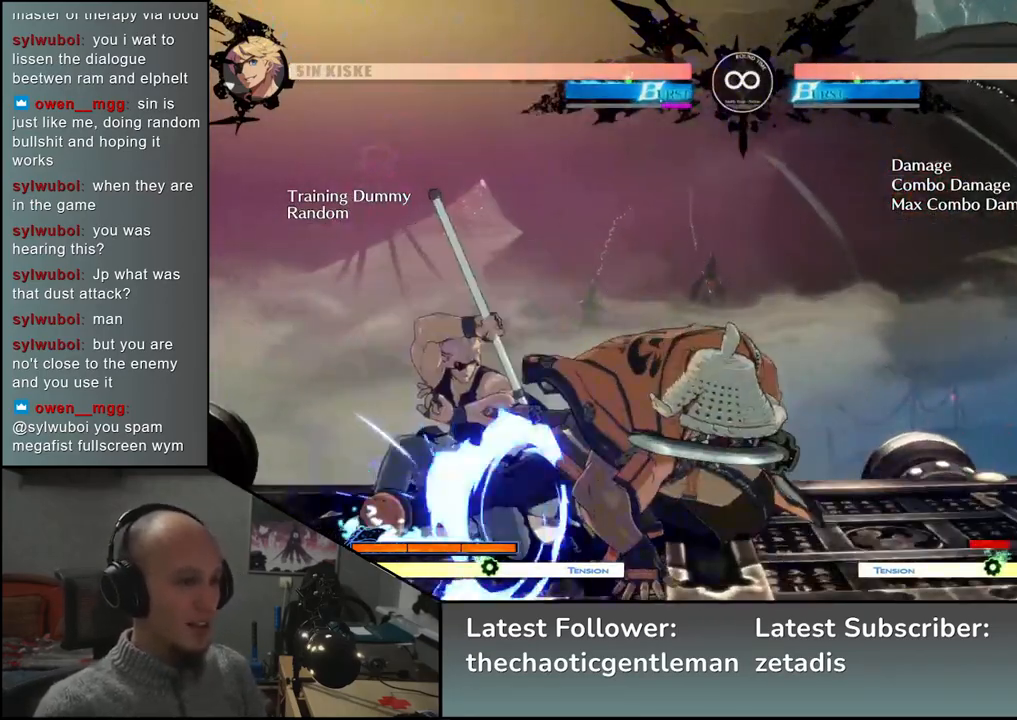
{"buttons": [], "left_stick": "center", "events": [[17, "left_stick", "center"], [100, "SQUARE", "down"], [183, "SQUARE", "up"], [267, "SQUARE", "down"], [350, "SQUARE", "up"]]}
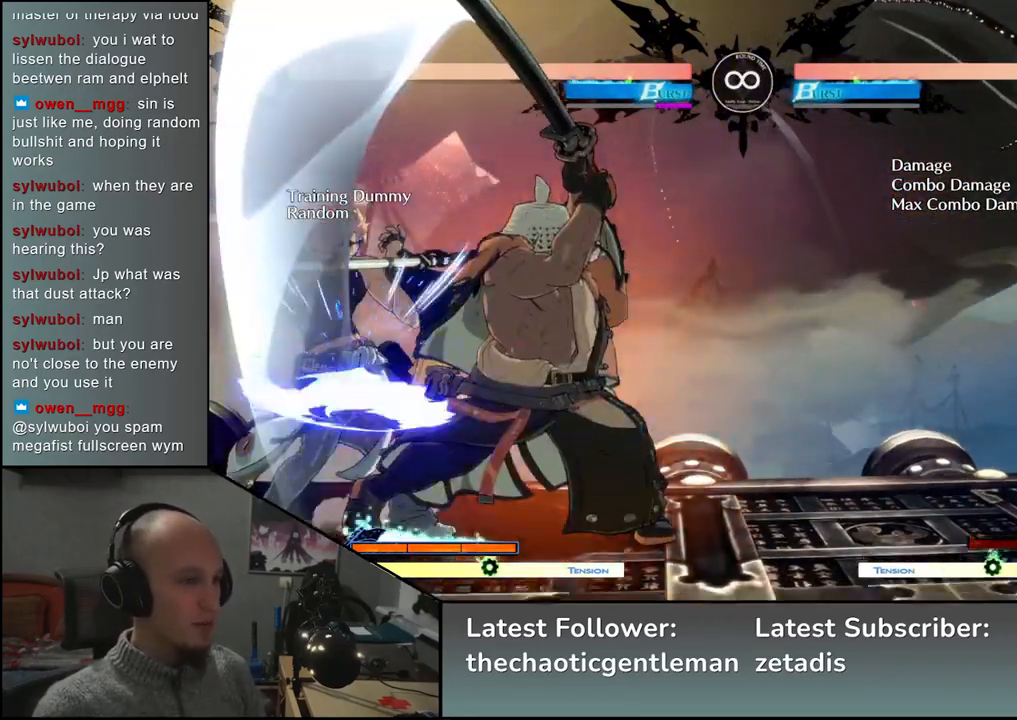
{"buttons": ["R1"], "left_stick": "down", "events": [[267, "R1", "down"], [317, "R1", "up"], [367, "left_stick", "down"], [467, "R1", "down"]]}
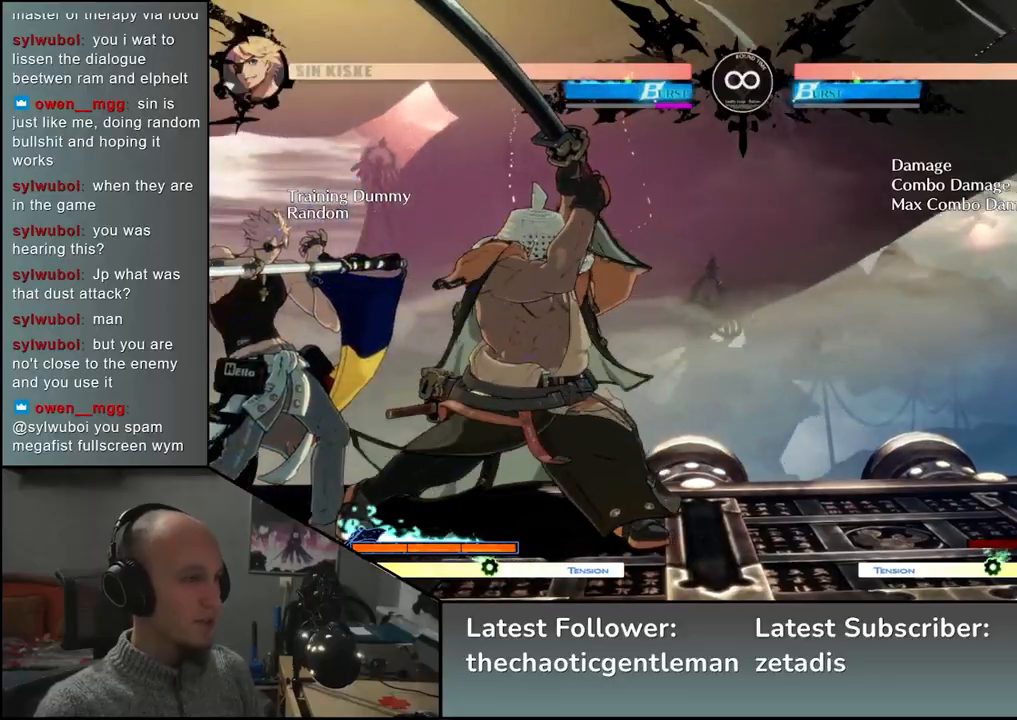
{"buttons": [], "left_stick": "center", "events": [[17, "R1", "up"], [167, "R1", "down"], [217, "R1", "up"], [333, "R1", "down"], [383, "R1", "up"], [500, "left_stick", "center"]]}
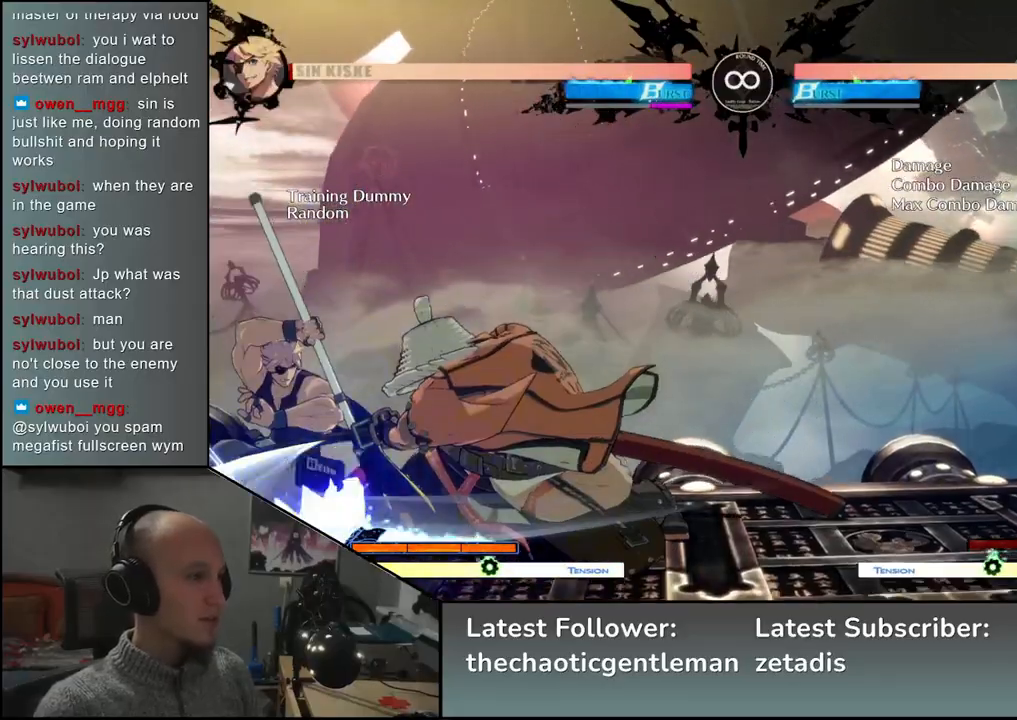
{"buttons": [], "left_stick": "center", "events": [[100, "L1", "down"], [167, "L1", "up"], [267, "L1", "down"], [350, "L1", "up"]]}
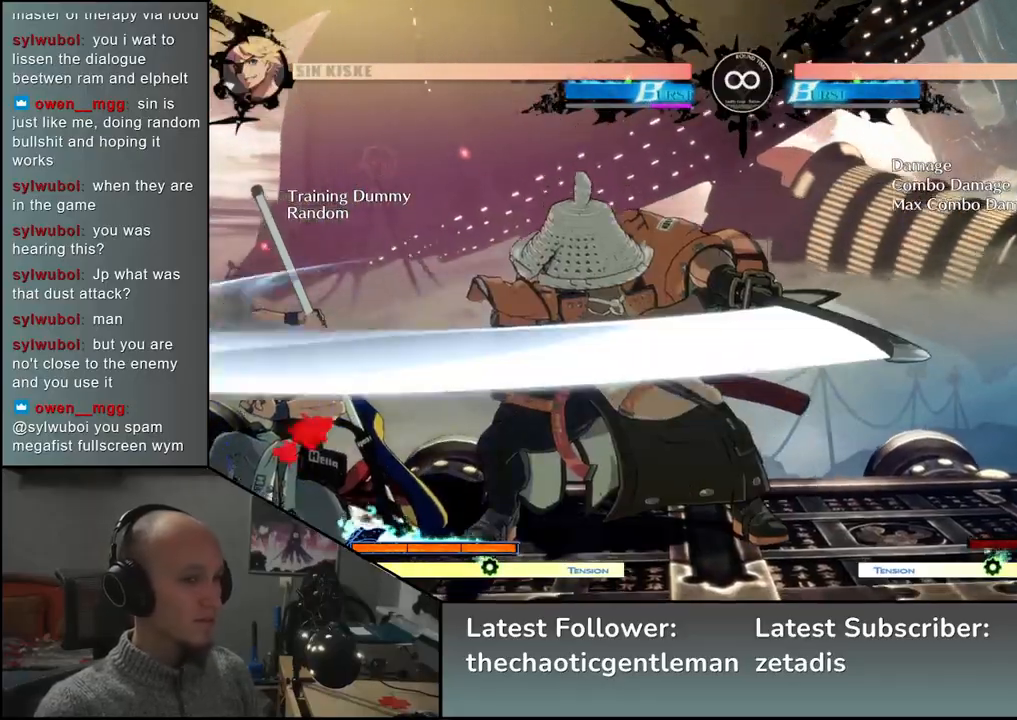
{"buttons": [], "left_stick": "left", "events": [[133, "left_stick", "right"], [217, "left_stick", "left"], [267, "CROSS", "down"], [333, "CROSS", "up"], [333, "left_stick", "center"], [500, "left_stick", "left"]]}
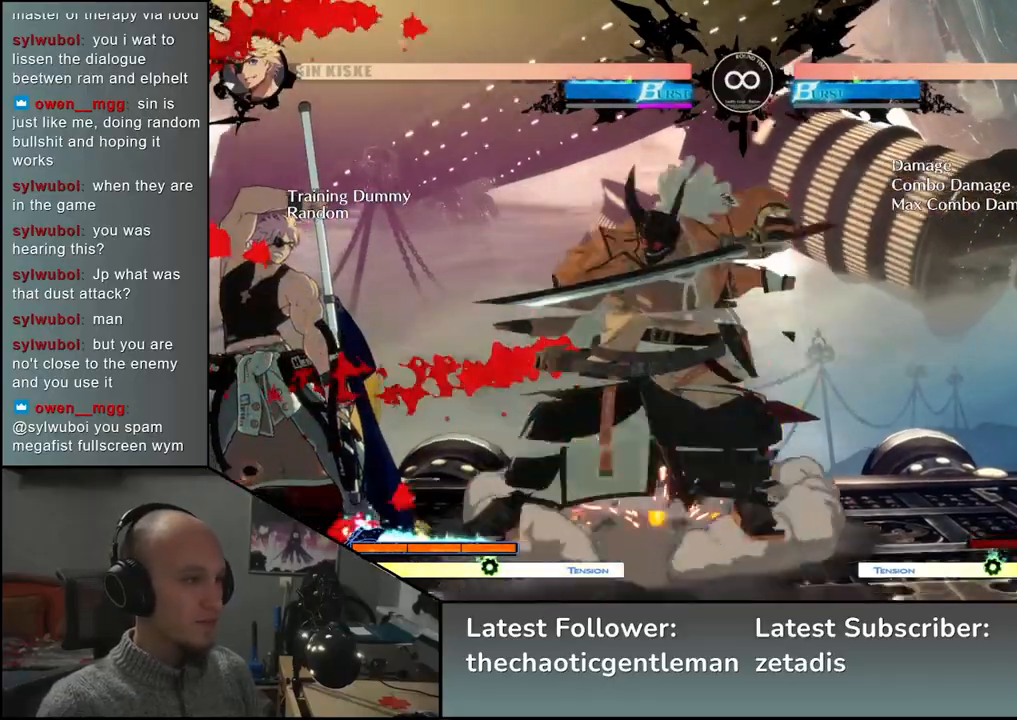
{"buttons": [], "left_stick": "center", "events": [[100, "left_stick", "down"], [233, "left_stick", "left"], [300, "CROSS", "down"], [350, "left_stick", "center"], [383, "CROSS", "up"]]}
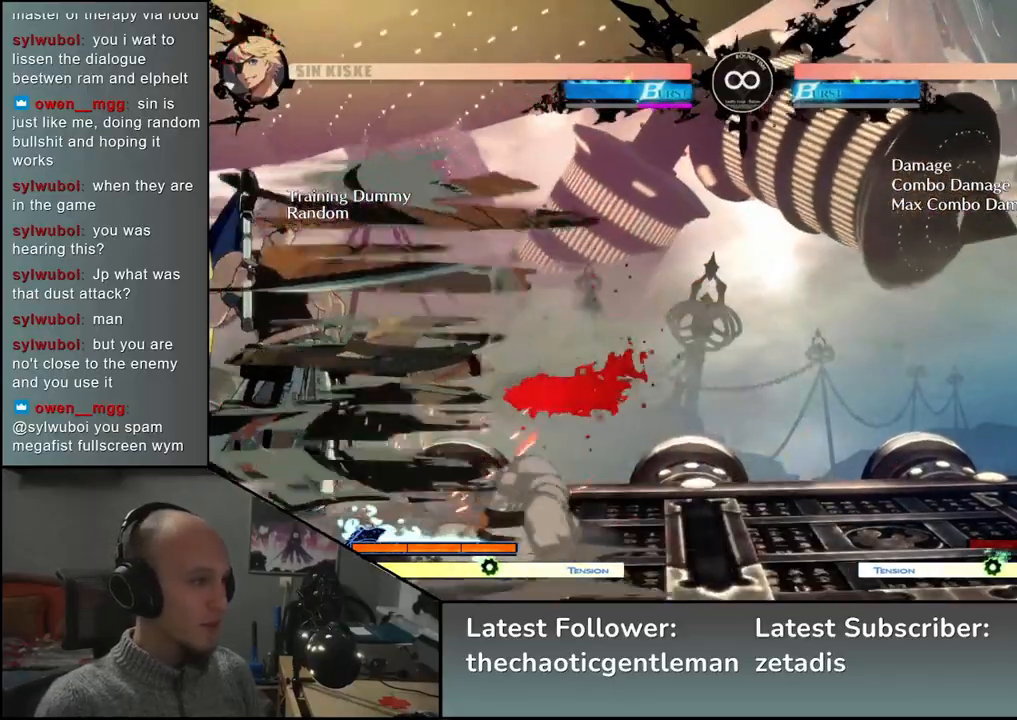
{"buttons": ["TRIANGLE"], "left_stick": "center", "events": [[100, "left_stick", "left"], [267, "left_stick", "down"], [350, "left_stick", "left"], [433, "TRIANGLE", "down"], [483, "left_stick", "center"]]}
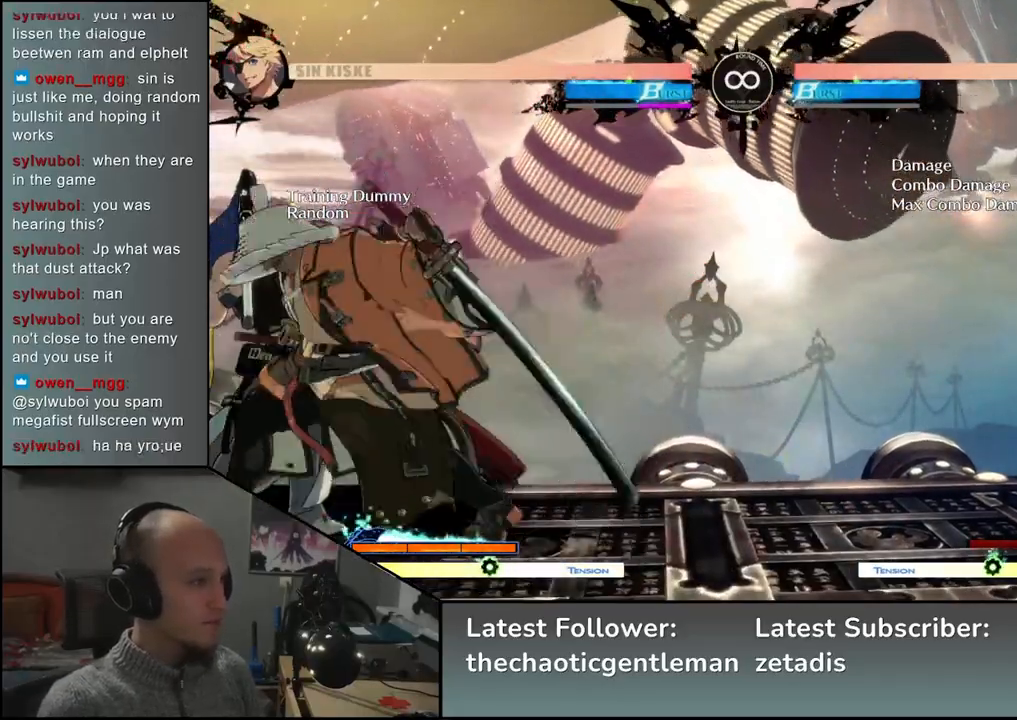
{"buttons": ["SELECT"], "left_stick": "center", "events": [[17, "TRIANGLE", "up"], [383, "SELECT", "down"]]}
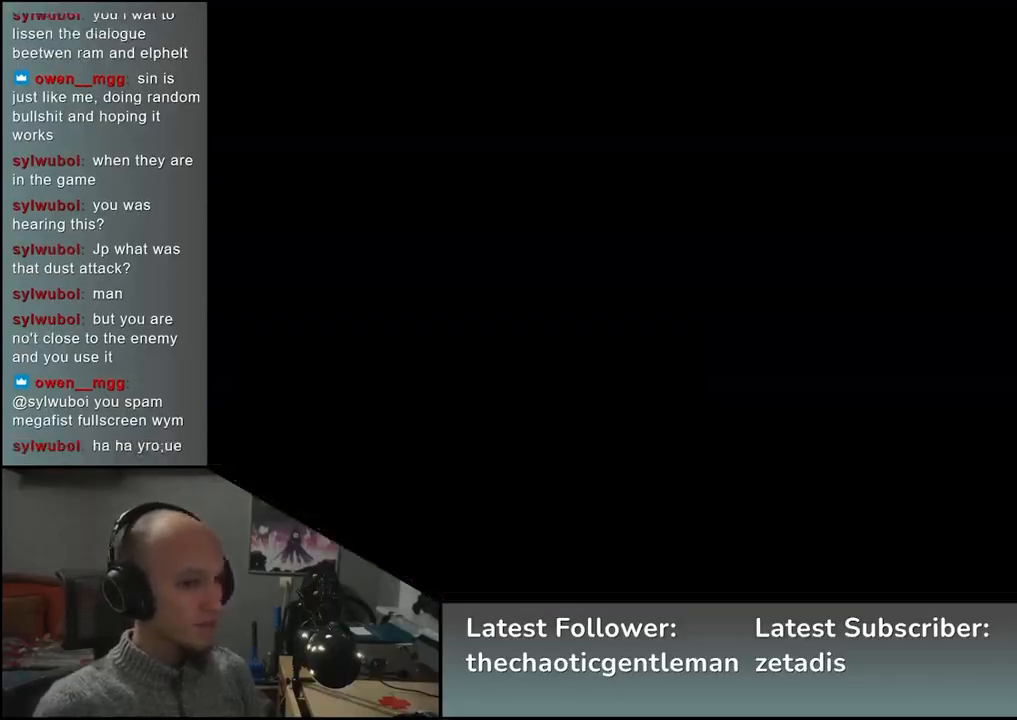
{"buttons": [], "left_stick": "down", "events": [[33, "SELECT", "up"], [350, "left_stick", "right"], [500, "left_stick", "down"]]}
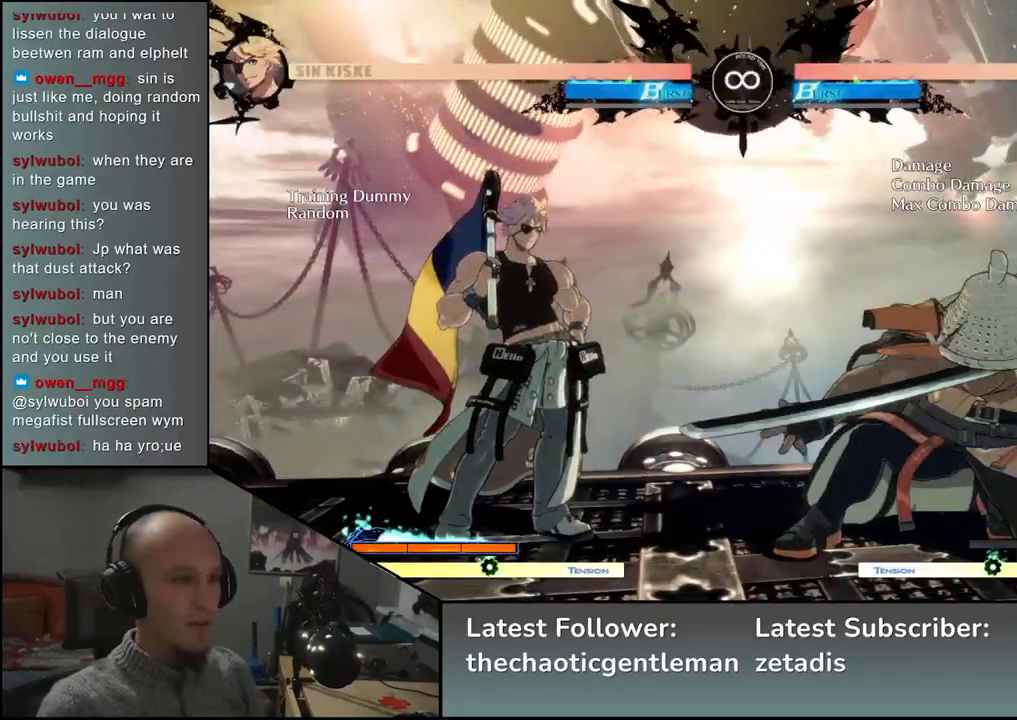
{"buttons": [], "left_stick": "down", "events": [[83, "CROSS", "down"], [83, "left_stick", "left"], [133, "CROSS", "up"], [133, "left_stick", "center"], [300, "left_stick", "down"], [400, "CROSS", "down"], [433, "CROSS", "up"]]}
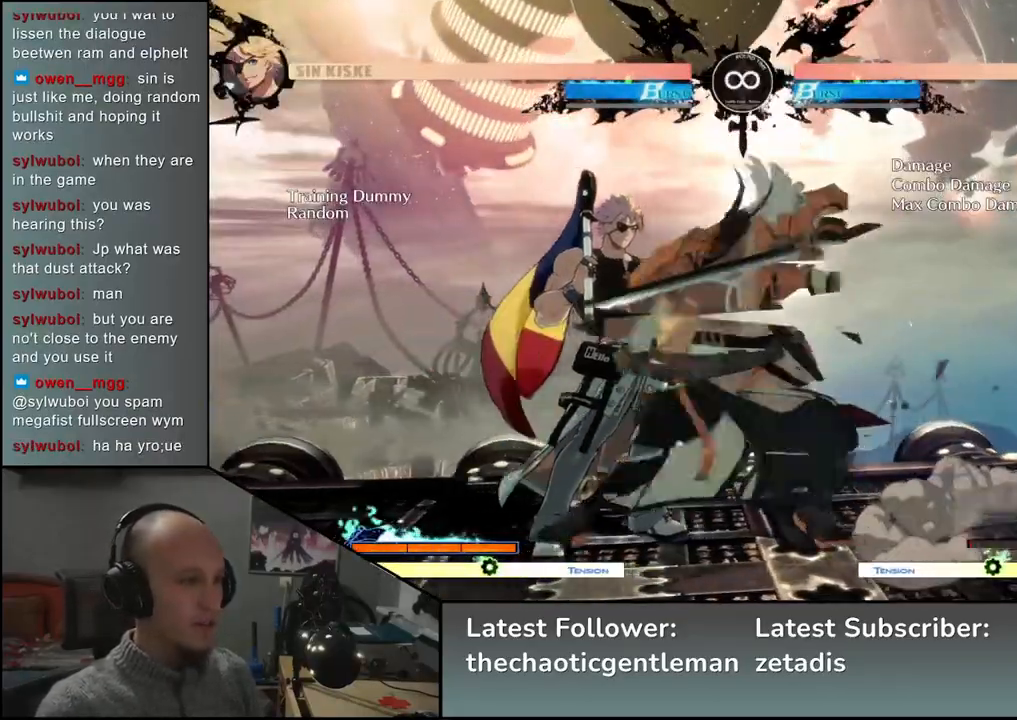
{"buttons": [], "left_stick": "left", "events": [[17, "CROSS", "down"], [83, "CROSS", "up"], [200, "left_stick", "left"], [333, "left_stick", "down"], [417, "left_stick", "left"]]}
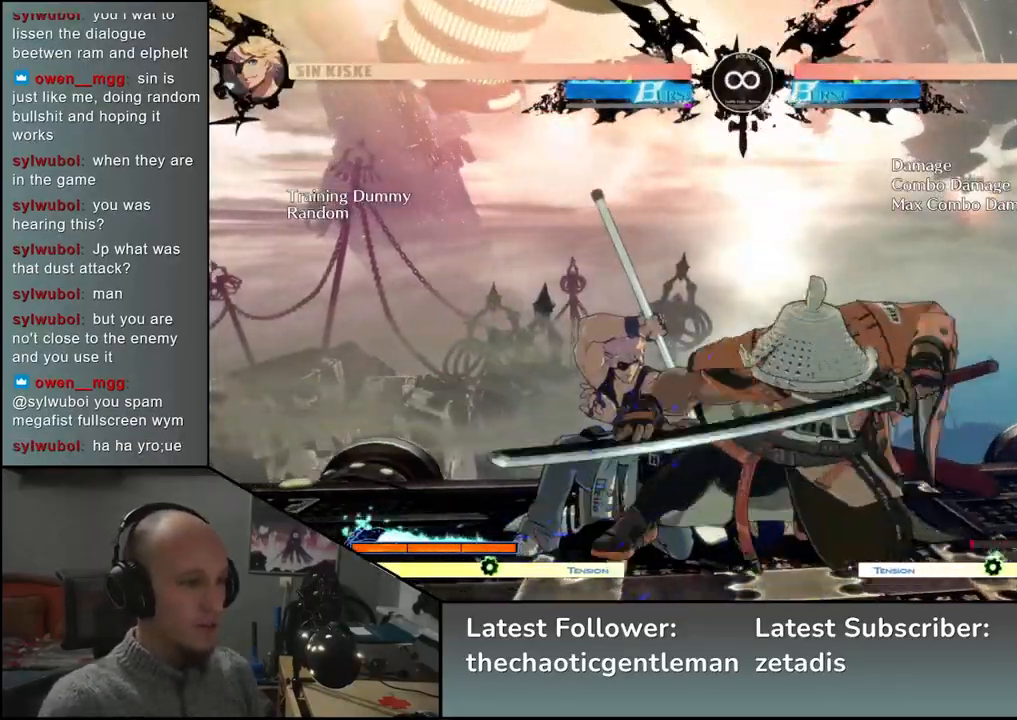
{"buttons": [], "left_stick": "center", "events": [[17, "TRIANGLE", "down"], [17, "left_stick", "center"], [117, "TRIANGLE", "up"], [217, "left_stick", "left"], [467, "left_stick", "center"]]}
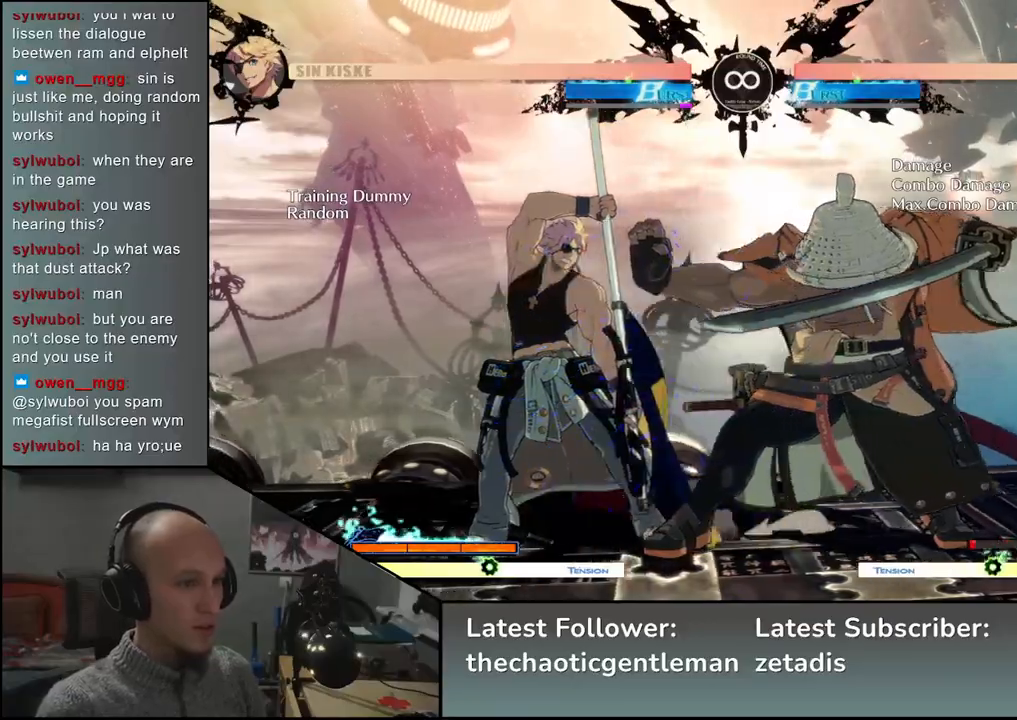
{"buttons": [], "left_stick": "right", "events": [[150, "SELECT", "down"], [267, "SELECT", "up"], [467, "left_stick", "right"]]}
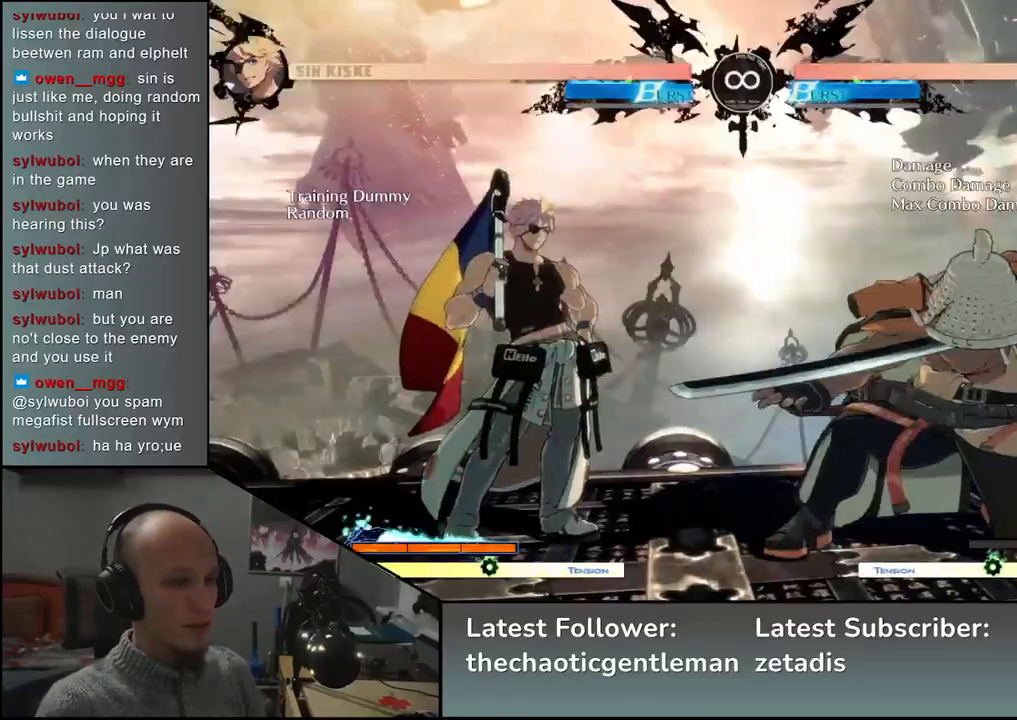
{"buttons": ["CROSS"], "left_stick": "down", "events": [[67, "left_stick", "down"], [133, "left_stick", "left"], [167, "CROSS", "down"], [217, "CROSS", "up"], [250, "left_stick", "center"], [350, "left_stick", "down"], [483, "CROSS", "down"]]}